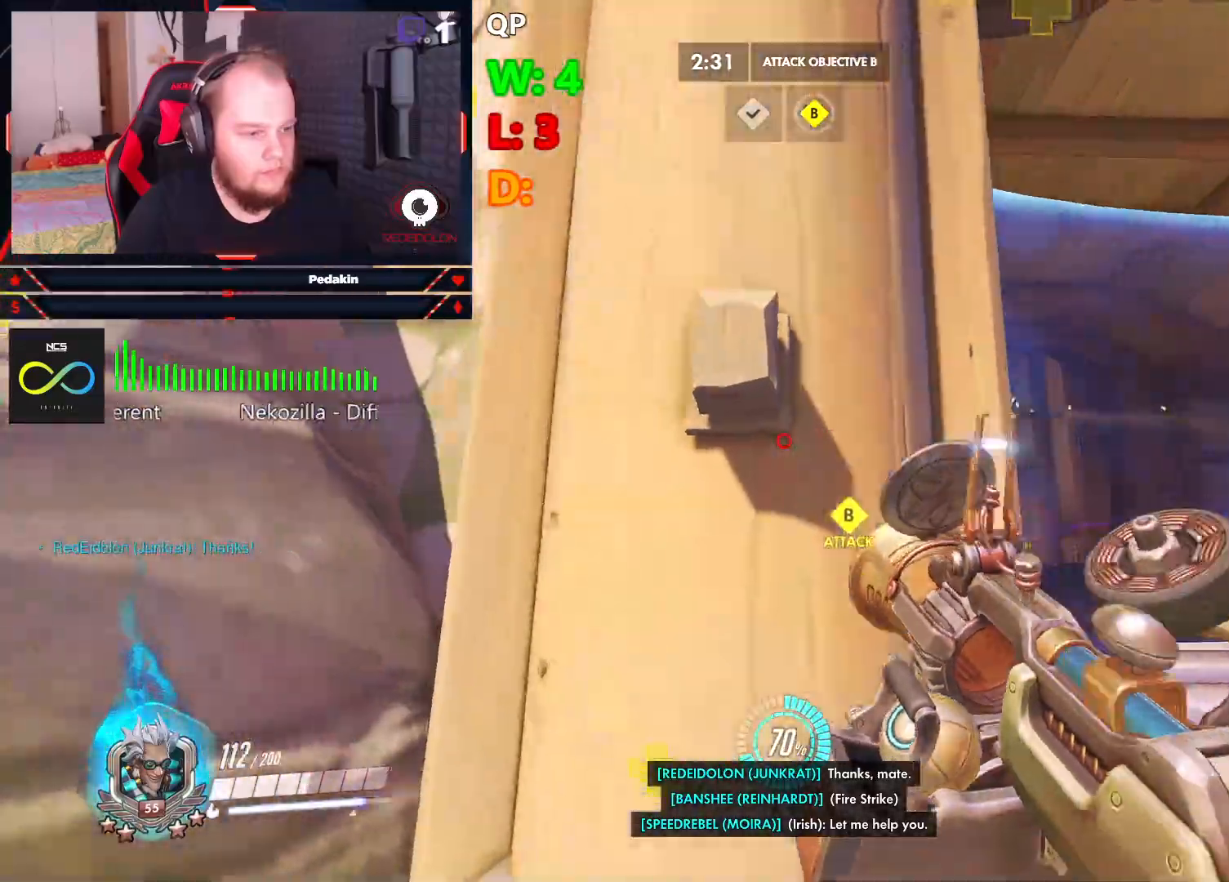
Gameplay with keyboard and mouse; each line is a JSON object with the keys and mouse buttons held at the frame after it. "events" lists presses ("down") and releases ("up") of "1", "2", "3", "4", "5", "a", "alt", "c", "caps_lock", "ctrl", "d", "e", "f", "g", "q", "r", "s", "shift", "space", "t", "tab", "v", "w", "x", "z", "mouse_left", "mouse_wheel" and "mouse_right" between this image and that frame as [ms after this image, input, new state], when the widget could be followed in between. "mouse_left", "mouse_wheel", "mouse_right" = the "left", "wheel", "right" buttons of the "mouse" list. No other keys are recorded. "wheel" means that the mouse wheel is clicked or scrolled. Not read: mouse_move.
{"keys": ["a"], "mouse": [], "events": [[21, "a", "up"], [291, "w", "down"], [396, "a", "down"], [396, "mouse_left", "down"], [437, "d", "up"], [437, "w", "up"], [479, "mouse_left", "up"]]}
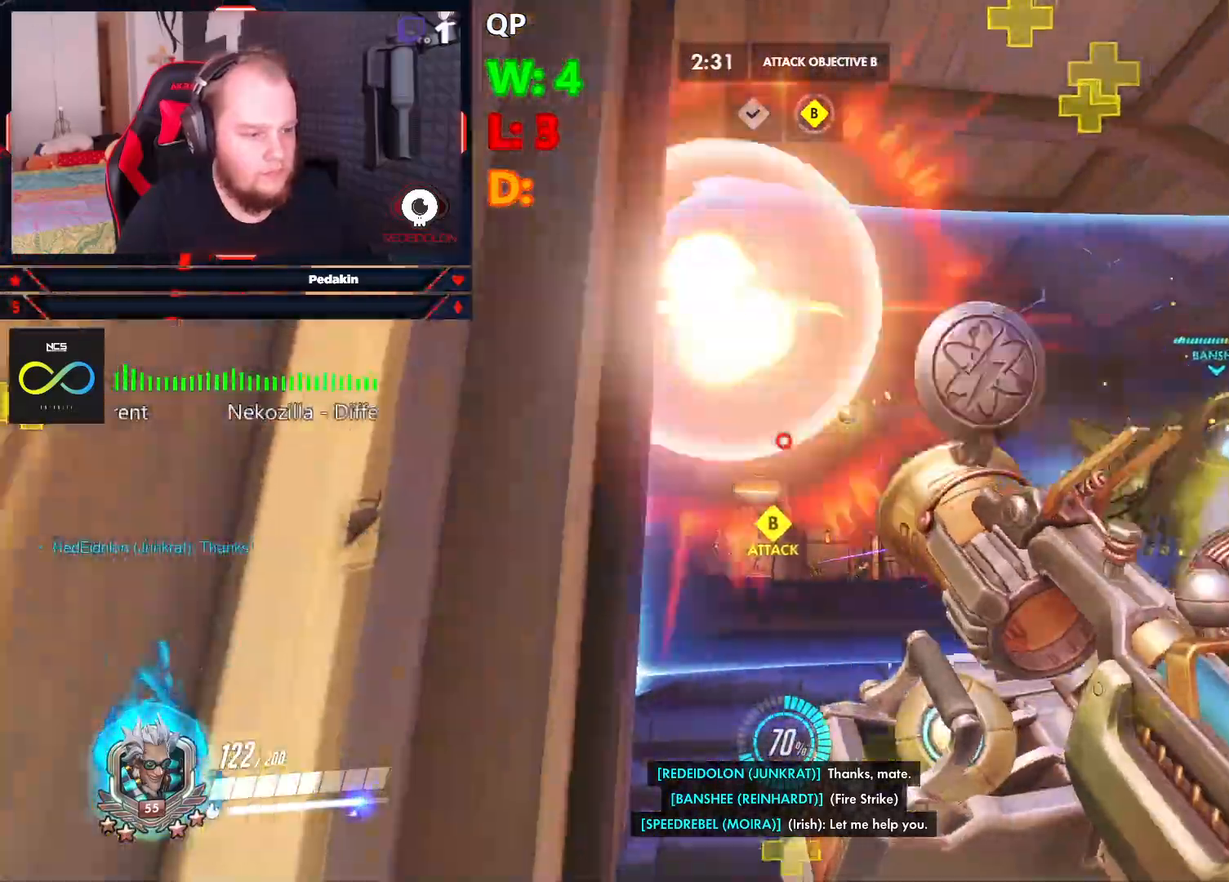
{"keys": ["d"], "mouse": [], "events": [[21, "mouse_left", "down"], [125, "mouse_left", "up"], [208, "a", "up"], [208, "d", "down"]]}
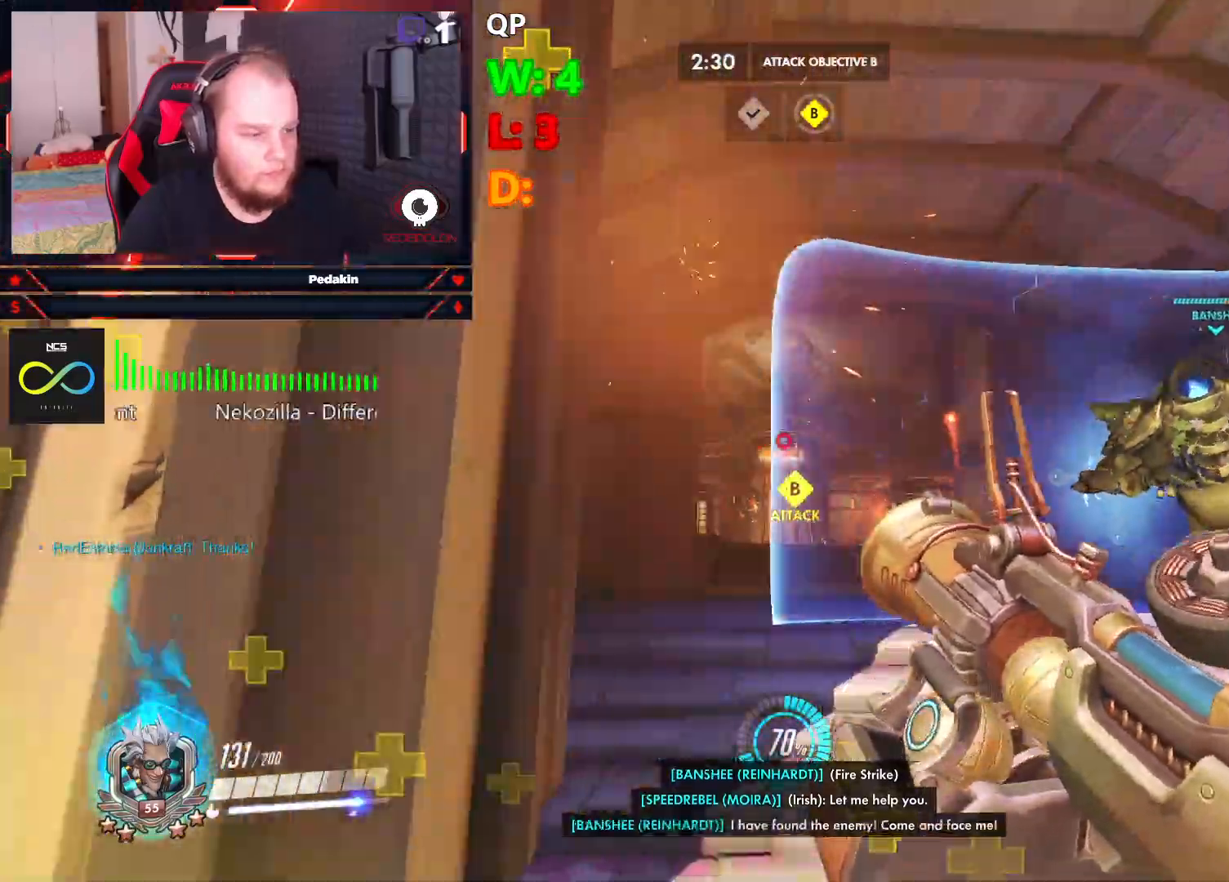
{"keys": ["a", "w"], "mouse": ["left"], "events": [[83, "mouse_left", "down"], [187, "mouse_left", "up"], [271, "a", "down"], [271, "mouse_left", "down"], [312, "d", "up"], [312, "mouse_left", "up"], [417, "mouse_left", "down"], [417, "w", "down"]]}
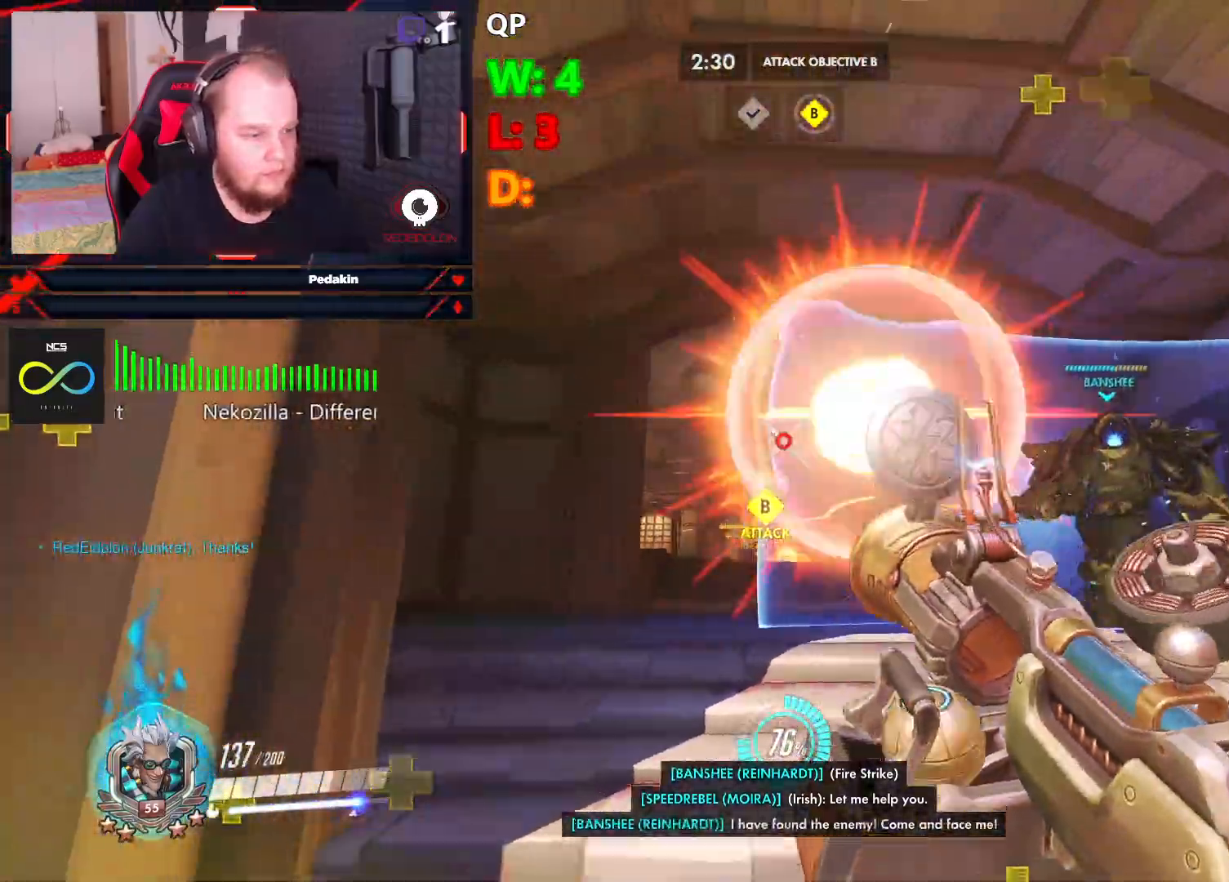
{"keys": ["d"], "mouse": [], "events": [[21, "mouse_left", "up"], [62, "a", "up"], [104, "d", "down"], [208, "w", "up"], [250, "mouse_left", "down"], [250, "space", "down"], [291, "mouse_left", "up"], [396, "mouse_left", "down"], [396, "space", "up"], [437, "mouse_left", "up"]]}
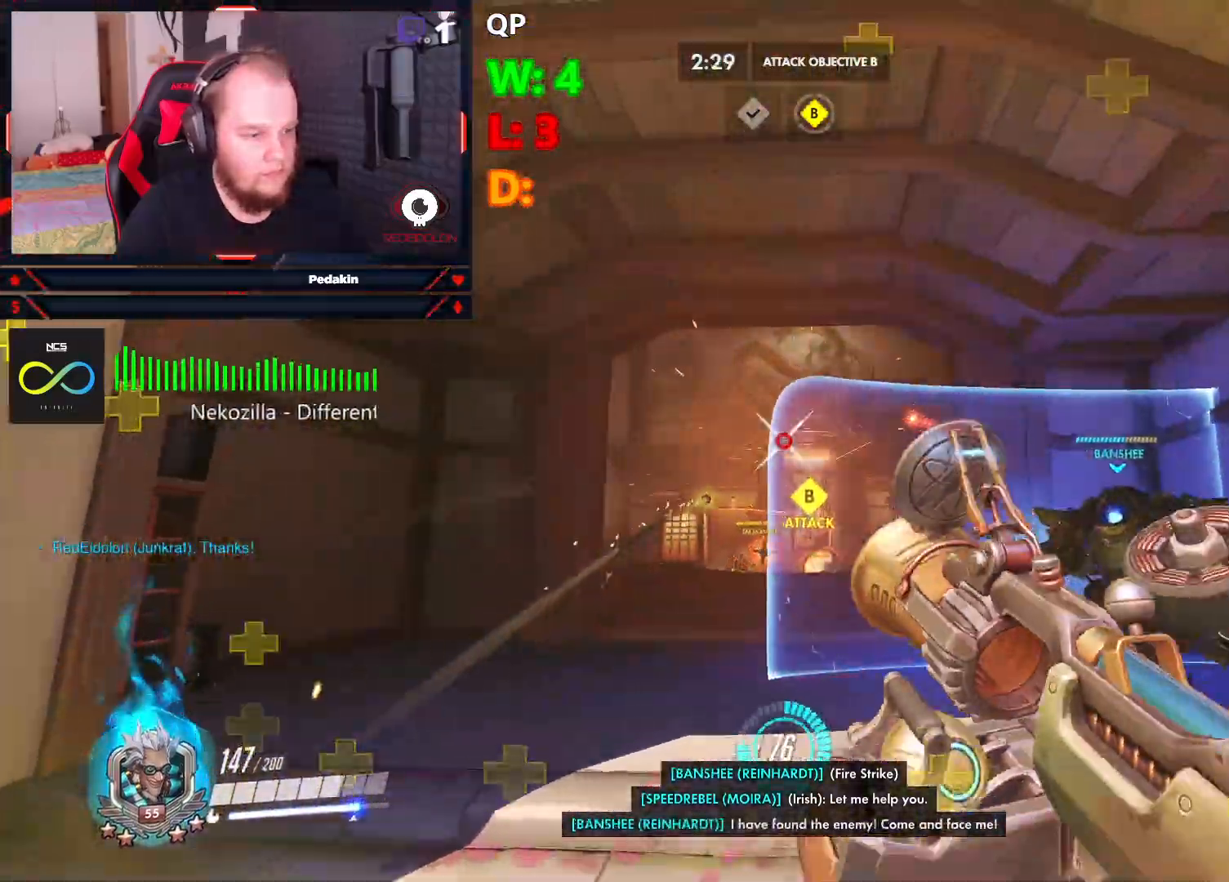
{"keys": ["d", "s", "space"], "mouse": ["left"], "events": [[21, "mouse_left", "down"], [62, "s", "down"], [125, "d", "up"], [125, "mouse_left", "up"], [208, "mouse_left", "down"], [271, "mouse_left", "up"], [354, "mouse_left", "down"], [437, "d", "down"], [437, "mouse_left", "up"], [500, "mouse_left", "down"], [500, "space", "down"]]}
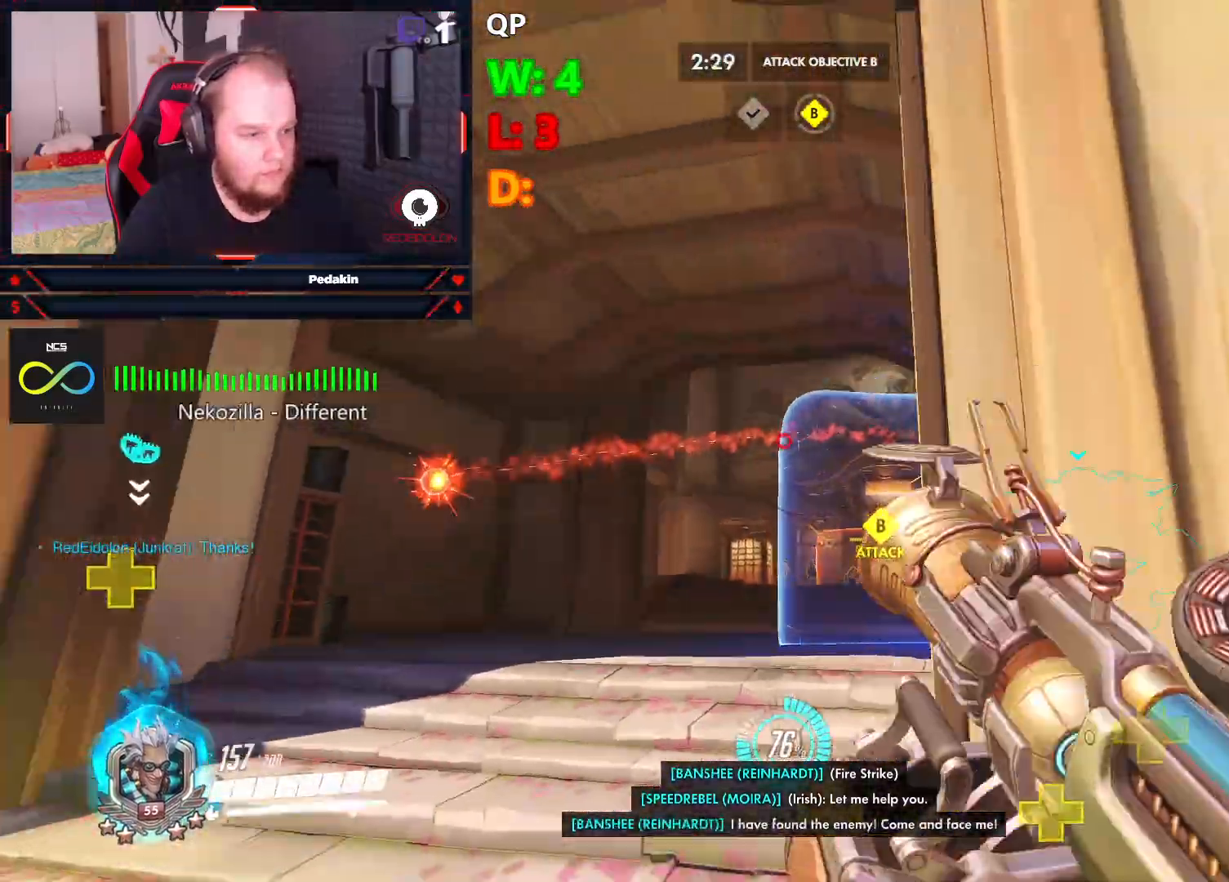
{"keys": ["r", "w"], "mouse": [], "events": [[41, "s", "up"], [83, "mouse_left", "up"], [83, "space", "up"], [146, "mouse_left", "down"], [146, "space", "down"], [187, "mouse_left", "up"], [333, "d", "up"], [333, "space", "up"], [375, "w", "down"], [417, "r", "down"]]}
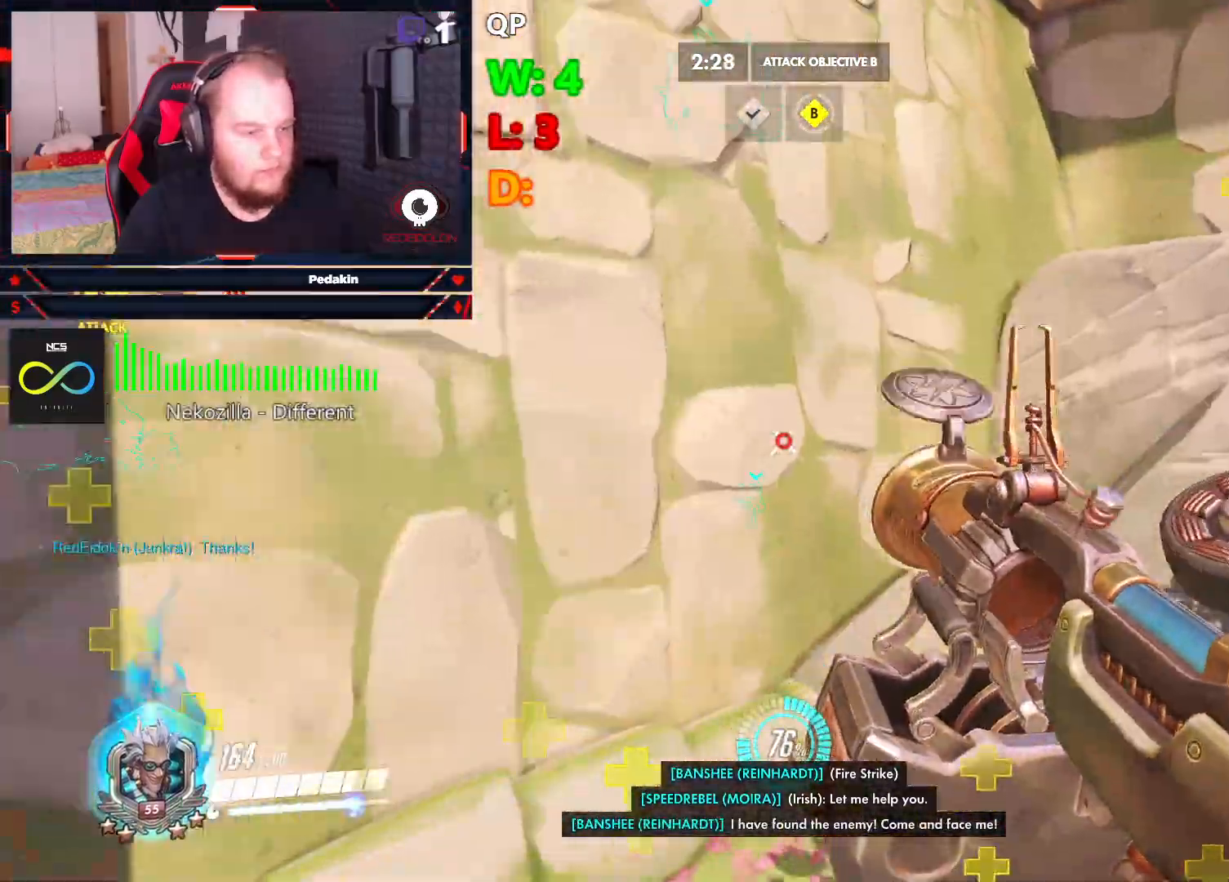
{"keys": ["a", "w"], "mouse": [], "events": [[21, "r", "up"], [62, "r", "down"], [146, "r", "up"], [291, "a", "down"]]}
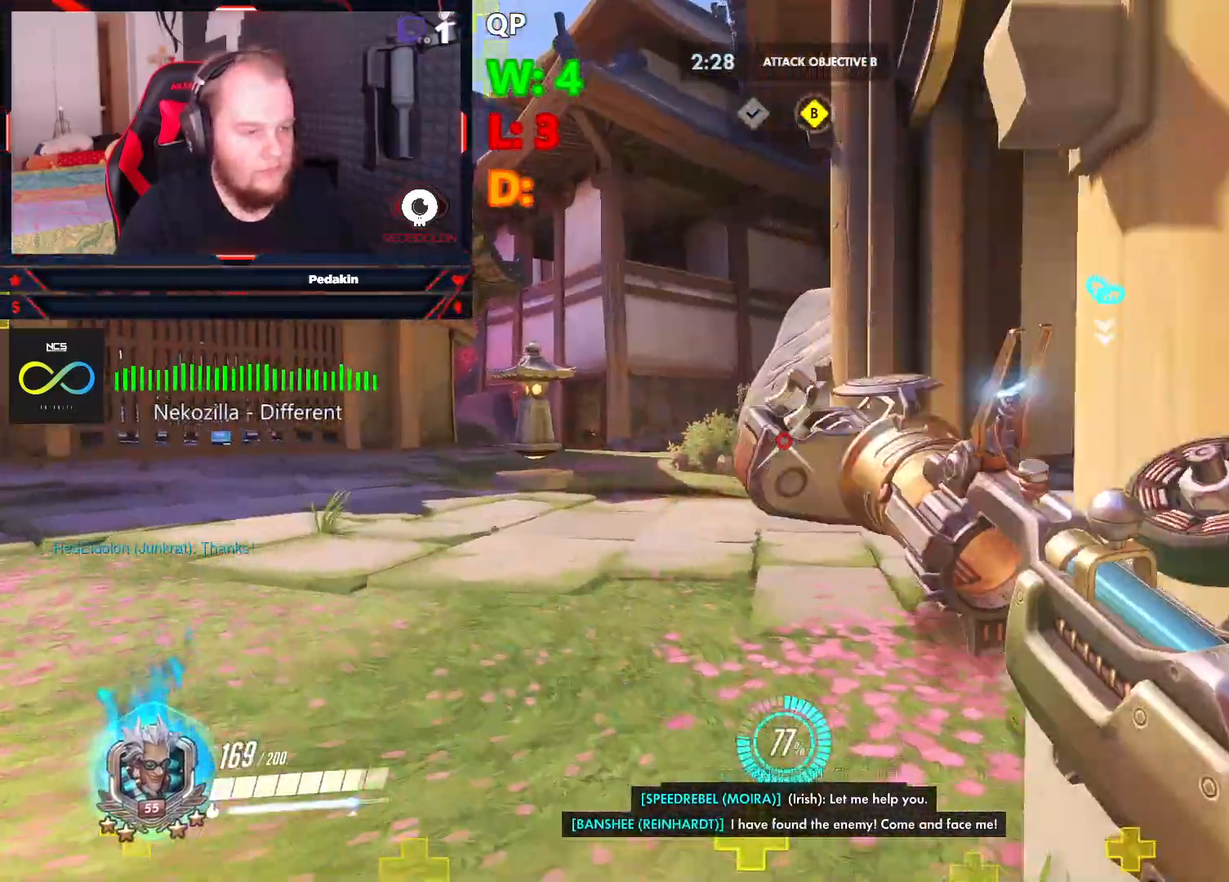
{"keys": ["w"], "mouse": [], "events": [[271, "a", "up"]]}
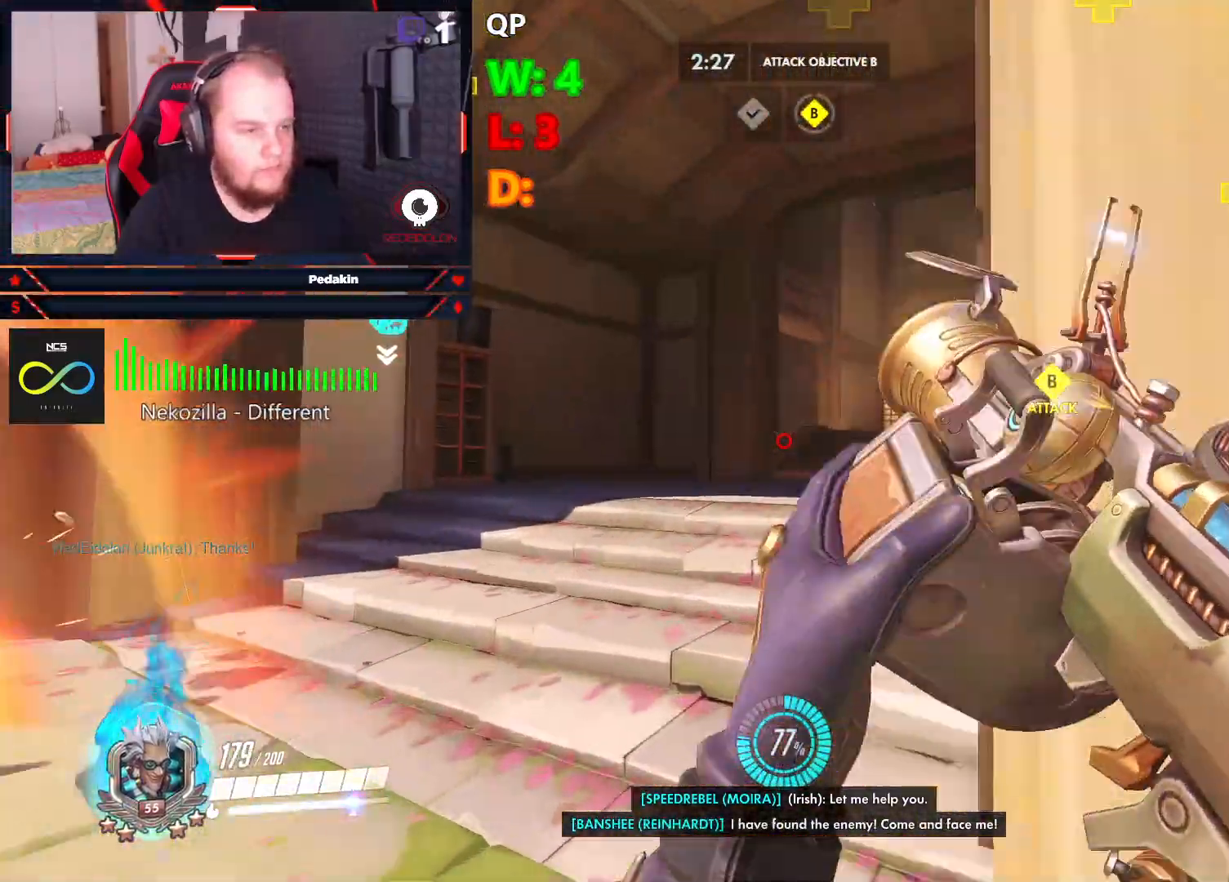
{"keys": ["d", "w"], "mouse": [], "events": [[83, "a", "down"], [187, "space", "down"], [271, "a", "up"], [271, "space", "up"], [458, "d", "down"]]}
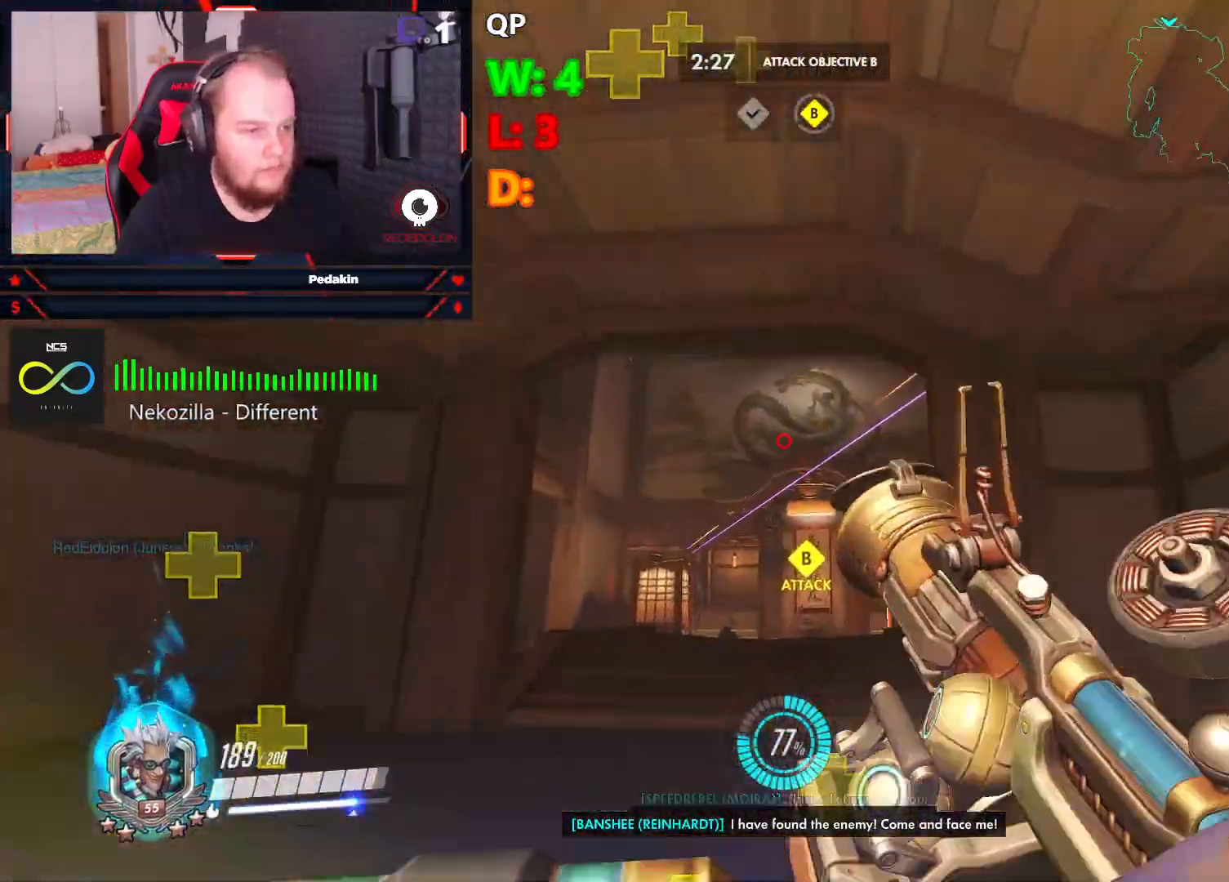
{"keys": ["d"], "mouse": ["left"], "events": [[21, "mouse_left", "down"], [104, "space", "down"], [250, "space", "up"], [333, "space", "down"], [437, "space", "up"], [479, "w", "up"]]}
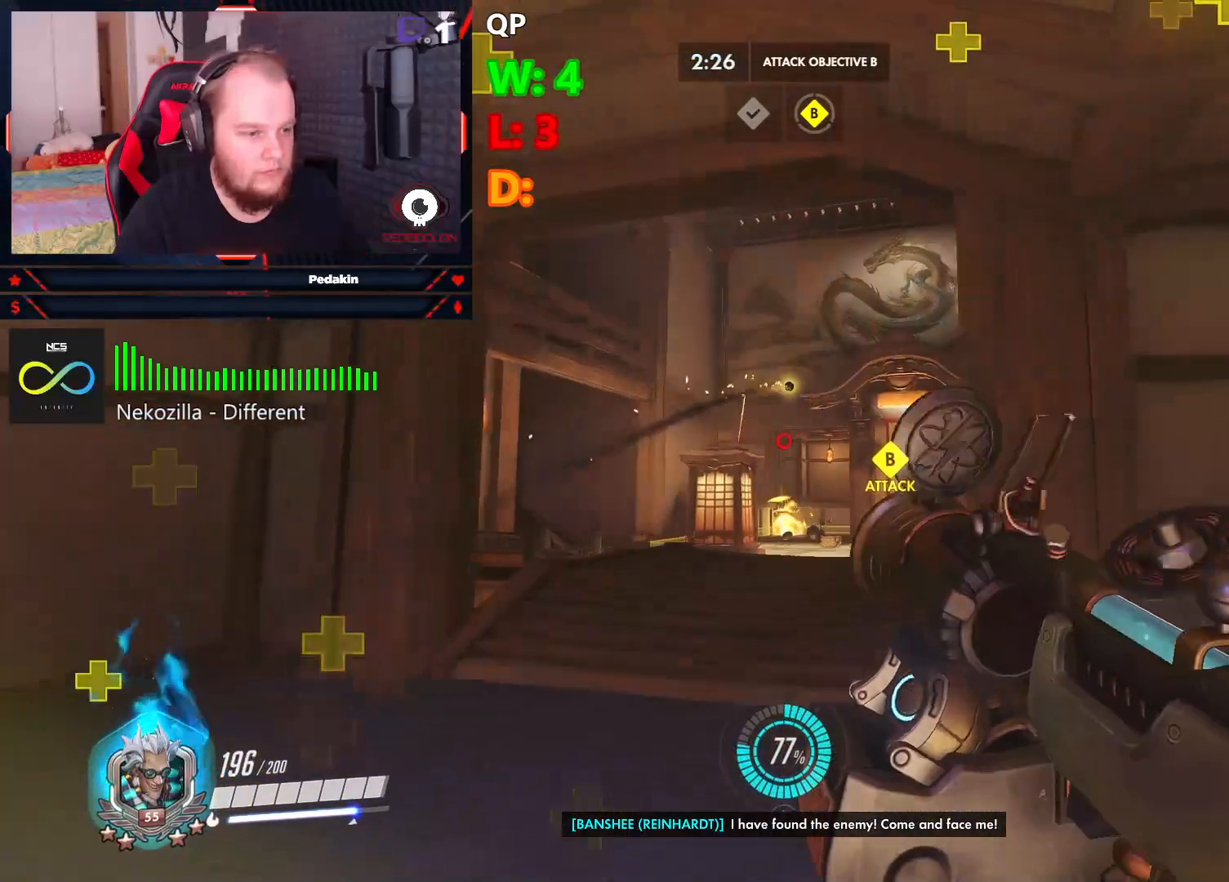
{"keys": ["d", "space"], "mouse": ["left"], "events": [[21, "space", "down"], [125, "space", "up"], [312, "d", "up"], [354, "d", "down"], [396, "space", "down"]]}
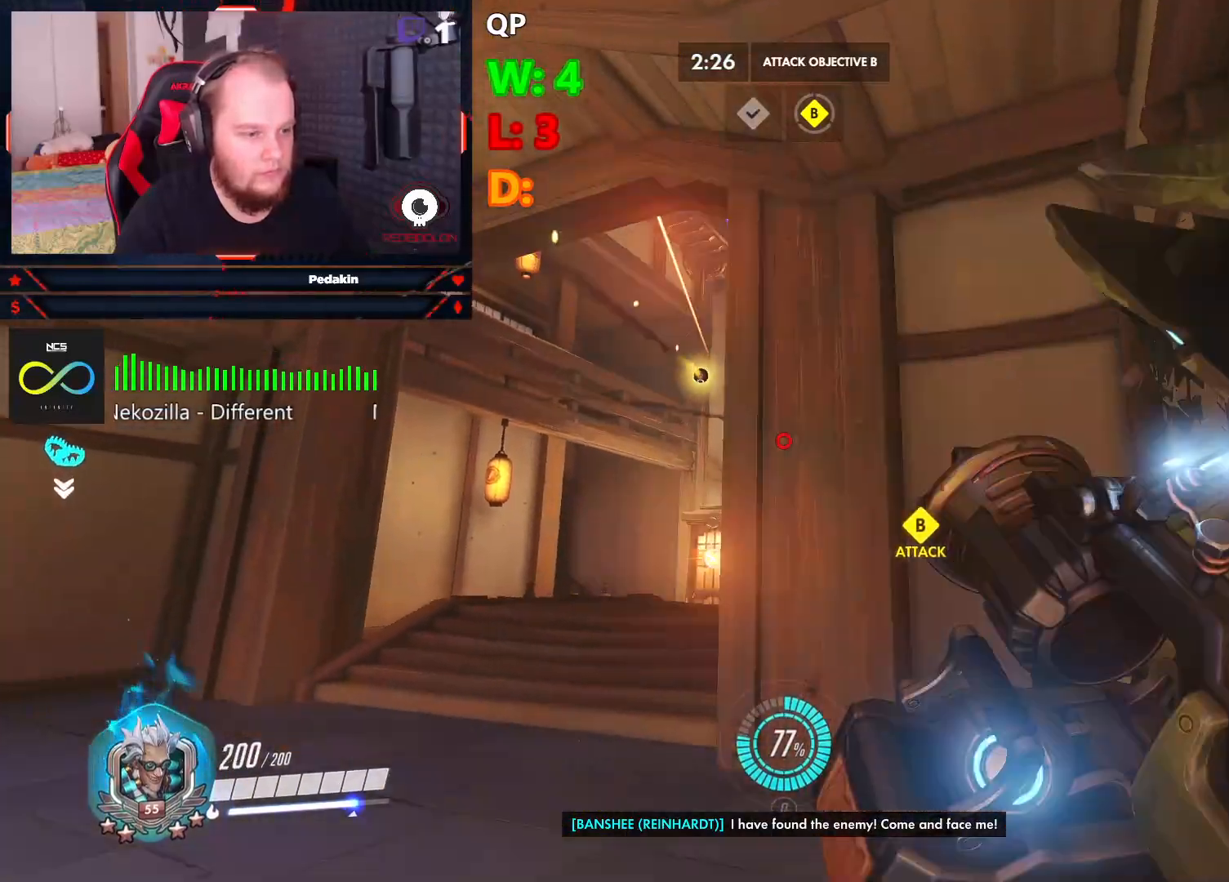
{"keys": ["r", "w"], "mouse": [], "events": [[83, "mouse_left", "up"], [146, "w", "down"], [187, "d", "up"], [187, "space", "up"], [271, "r", "down"], [375, "r", "up"], [417, "r", "down"]]}
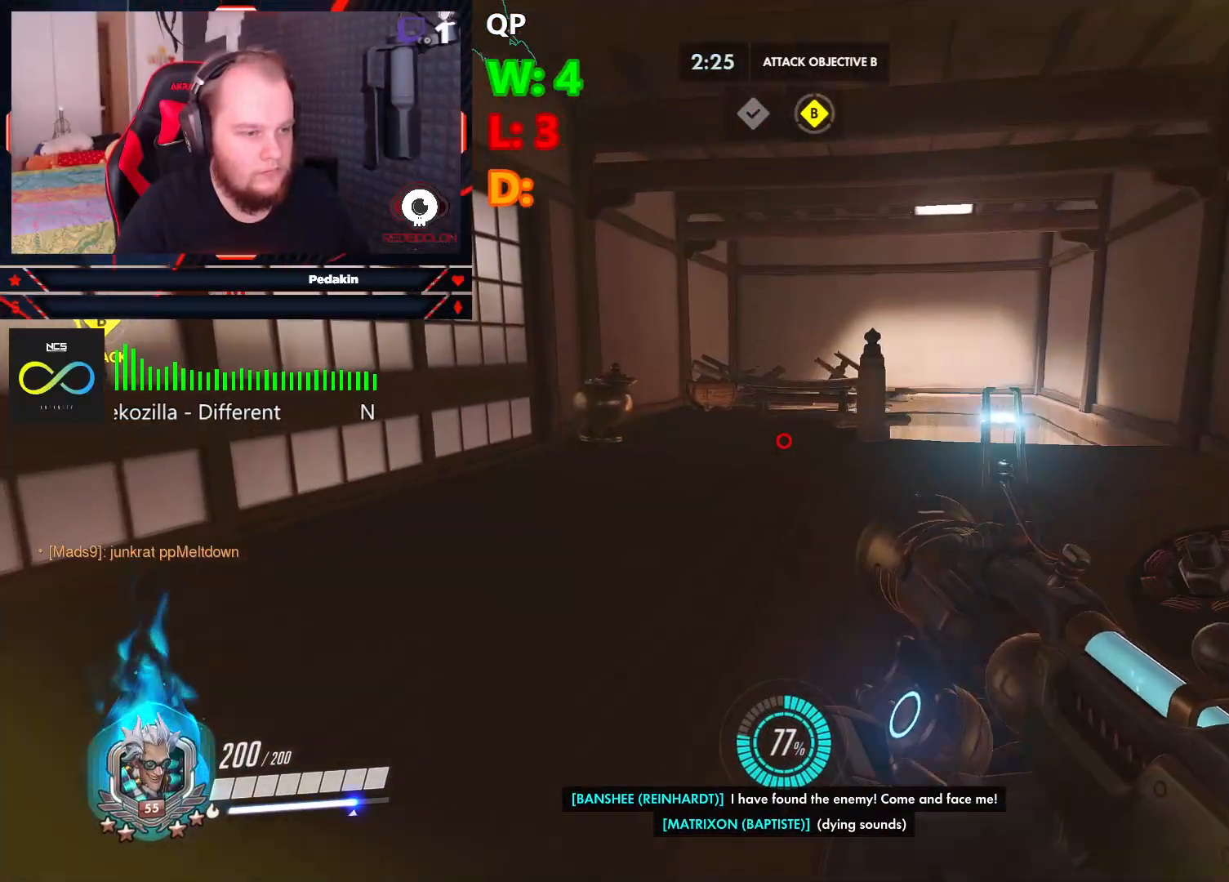
{"keys": ["w"], "mouse": [], "events": [[21, "r", "up"]]}
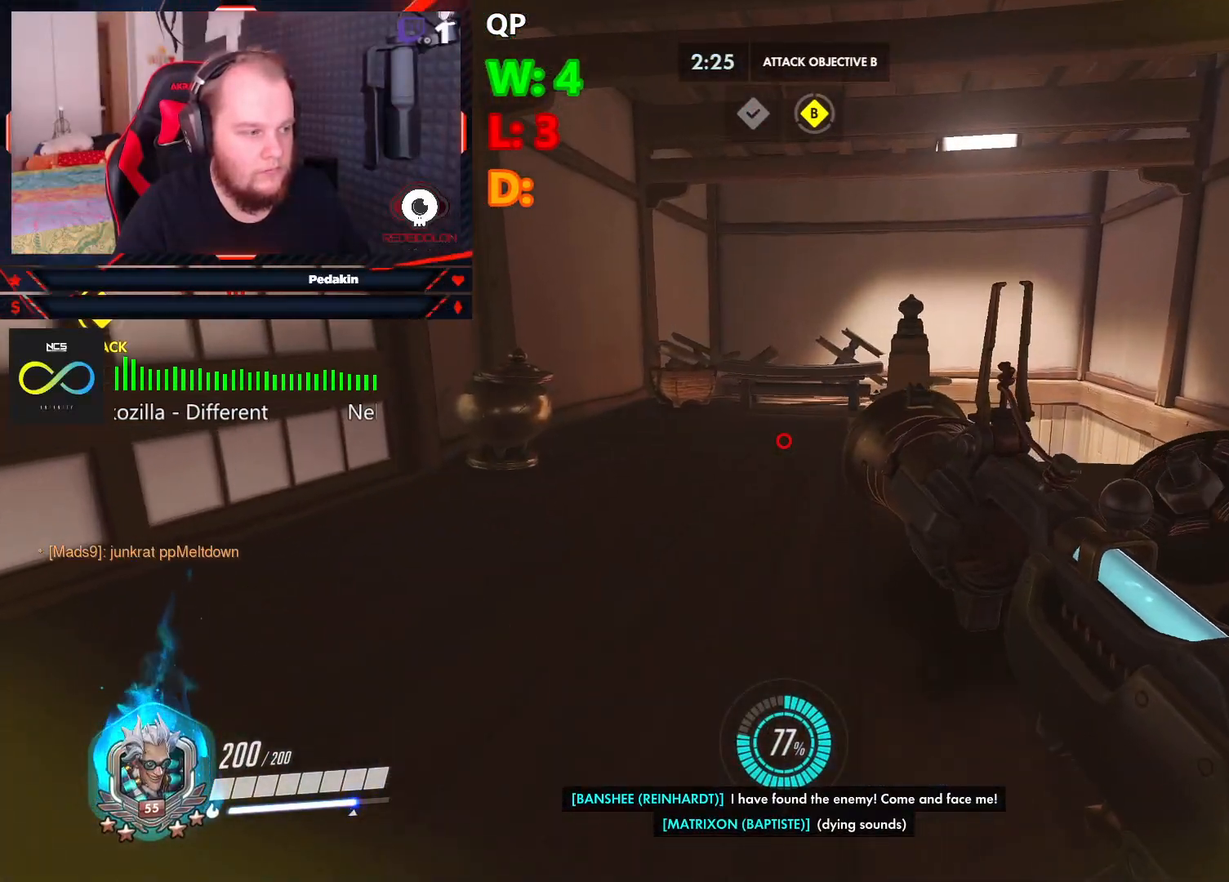
{"keys": ["w"], "mouse": [], "events": [[312, "space", "down"], [396, "space", "up"]]}
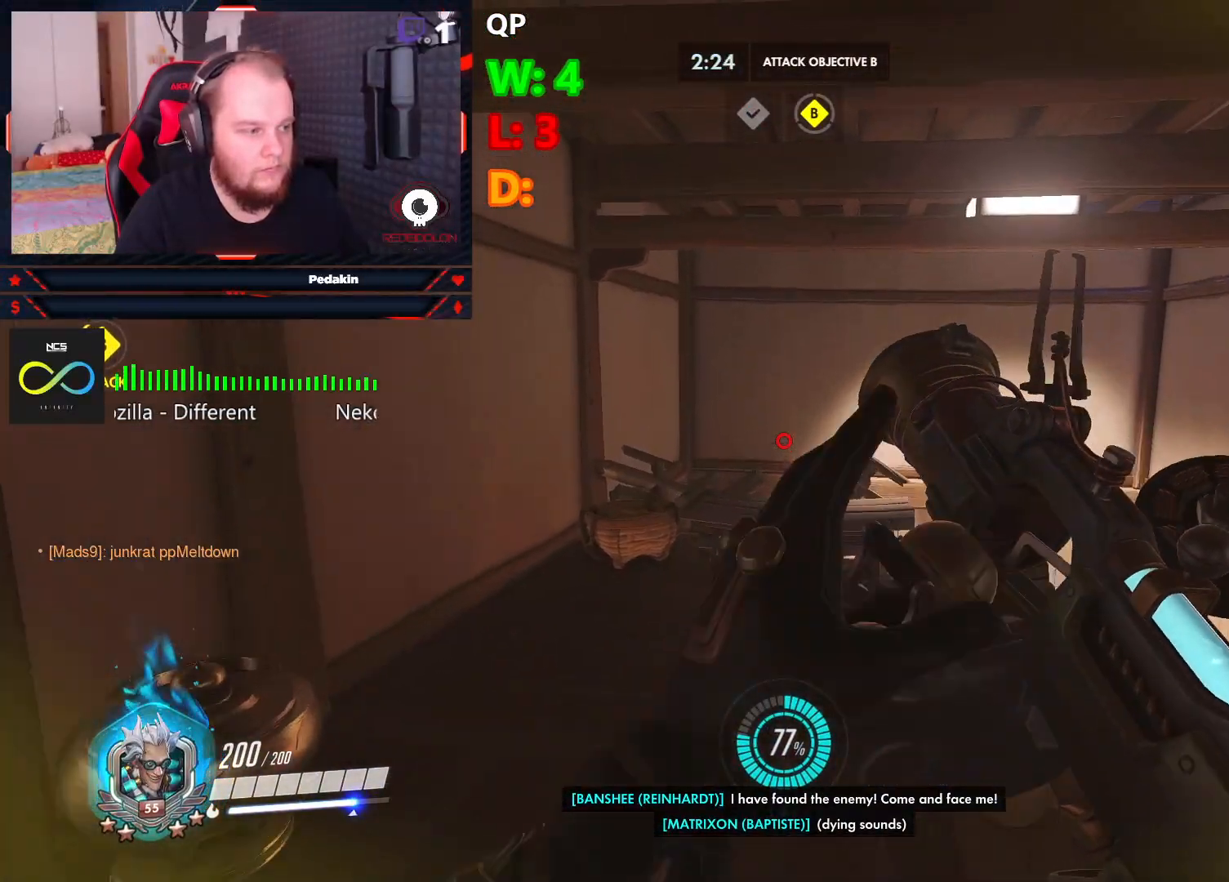
{"keys": ["tab", "w"], "mouse": [], "events": [[83, "tab", "down"]]}
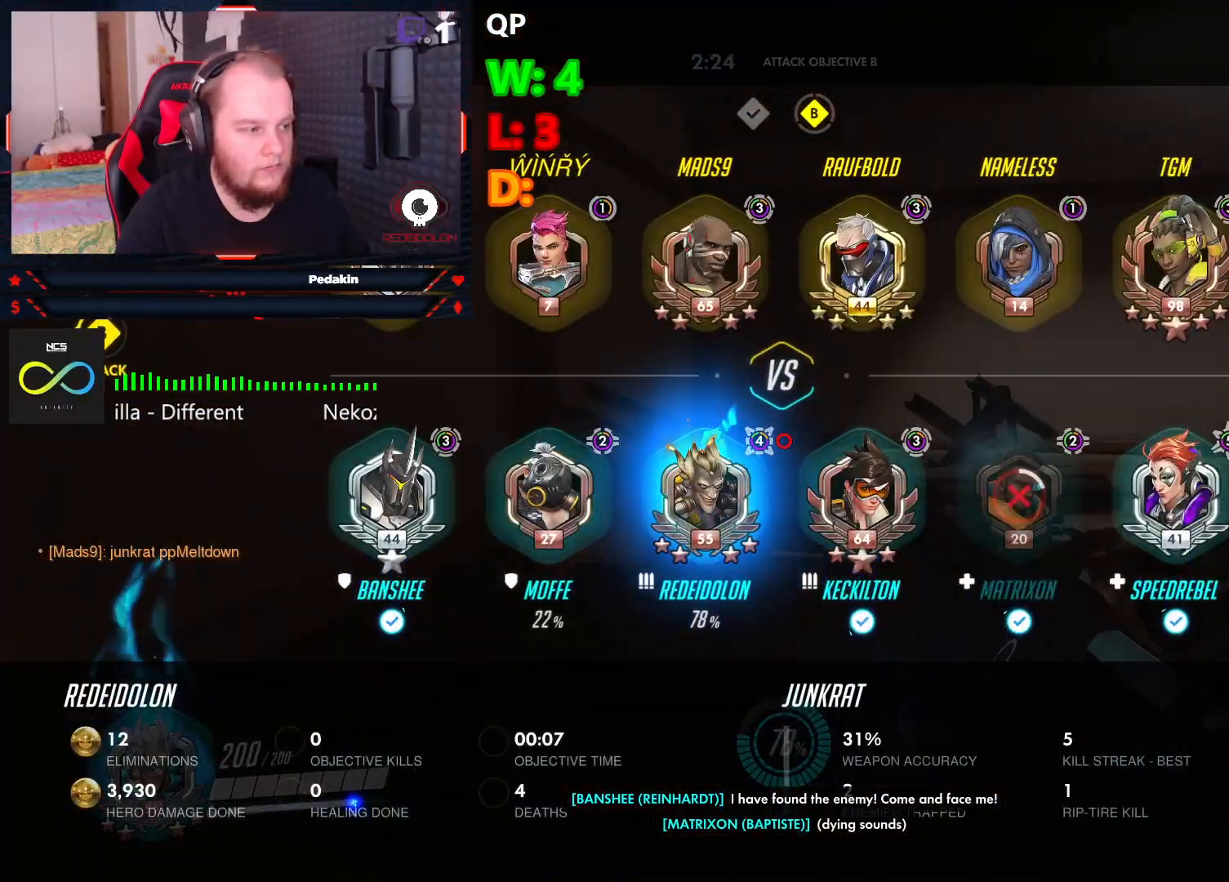
{"keys": ["tab", "w"], "mouse": []}
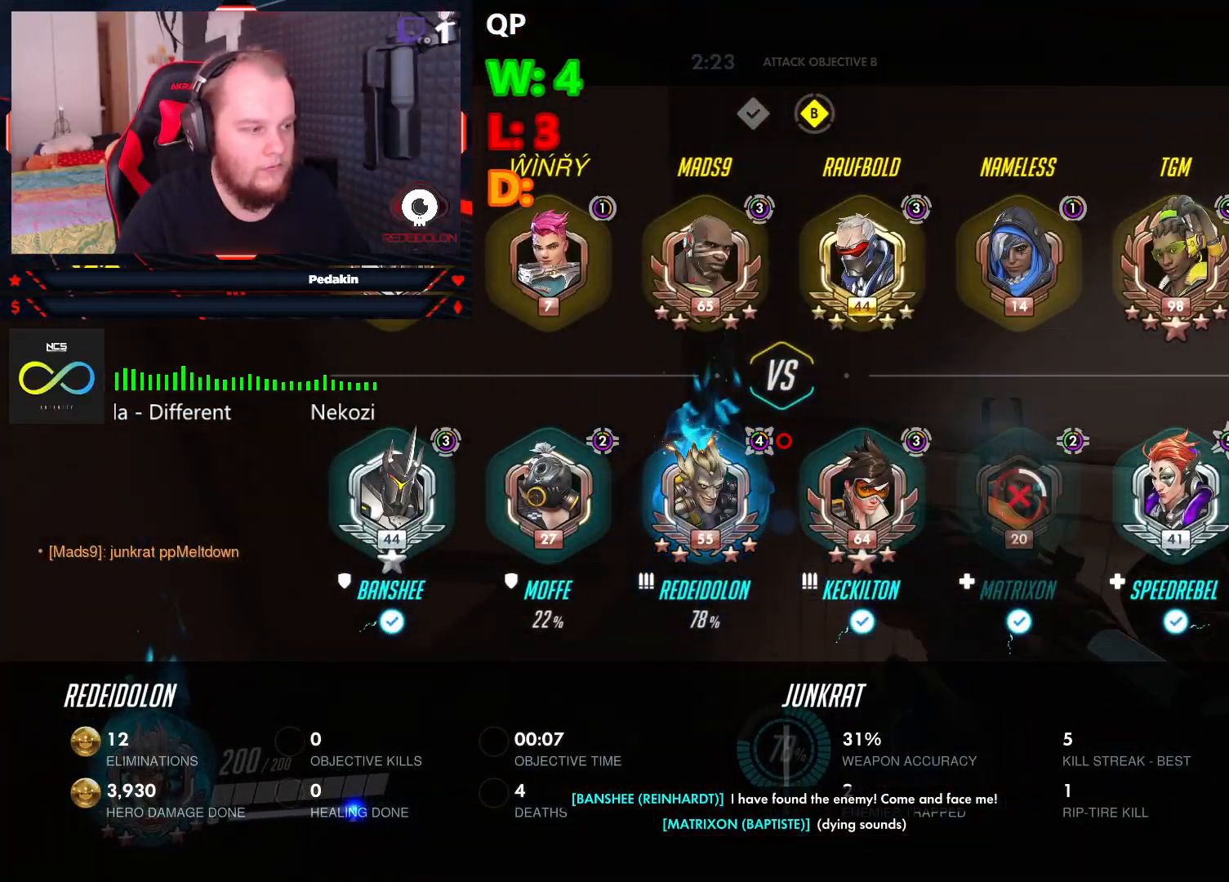
{"keys": ["tab", "w"], "mouse": [], "events": []}
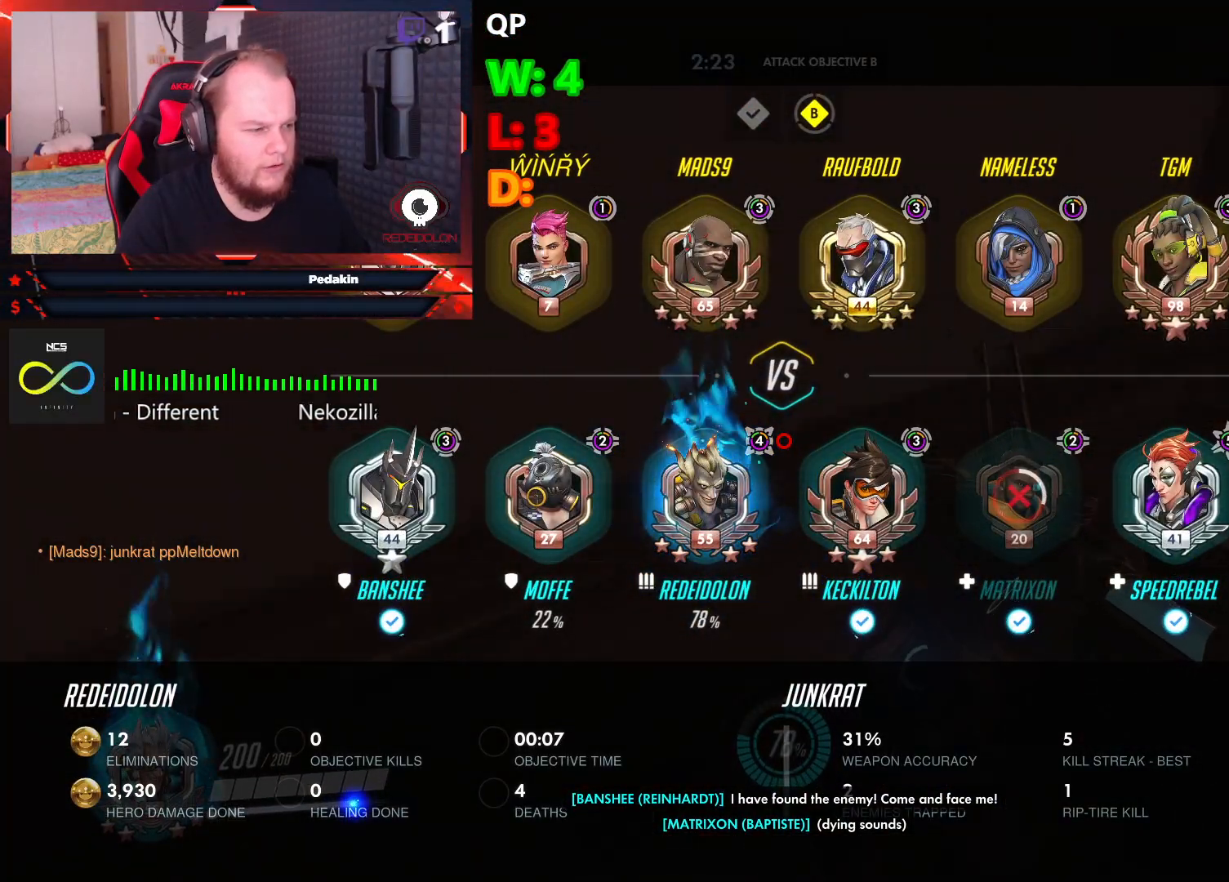
{"keys": ["w"], "mouse": [], "events": [[458, "tab", "up"]]}
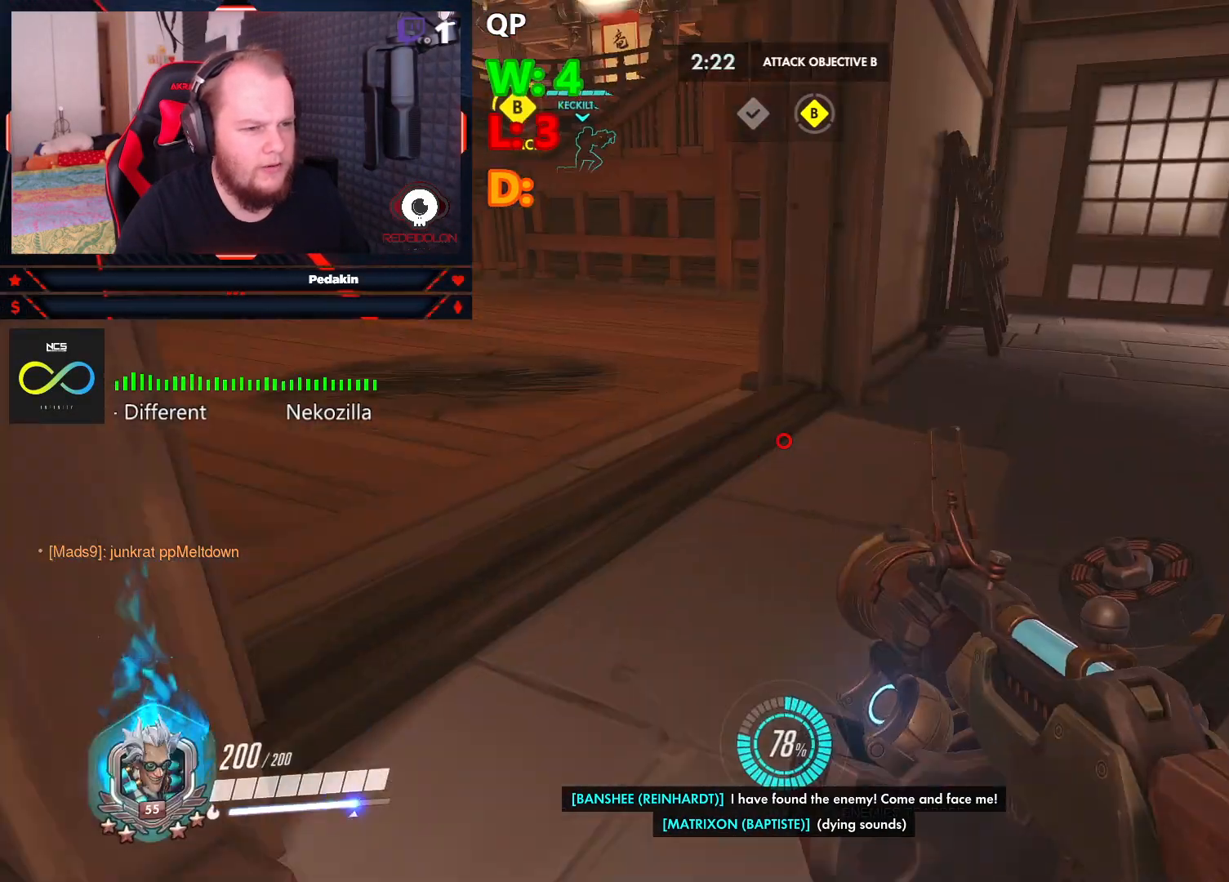
{"keys": ["w"], "mouse": [], "events": []}
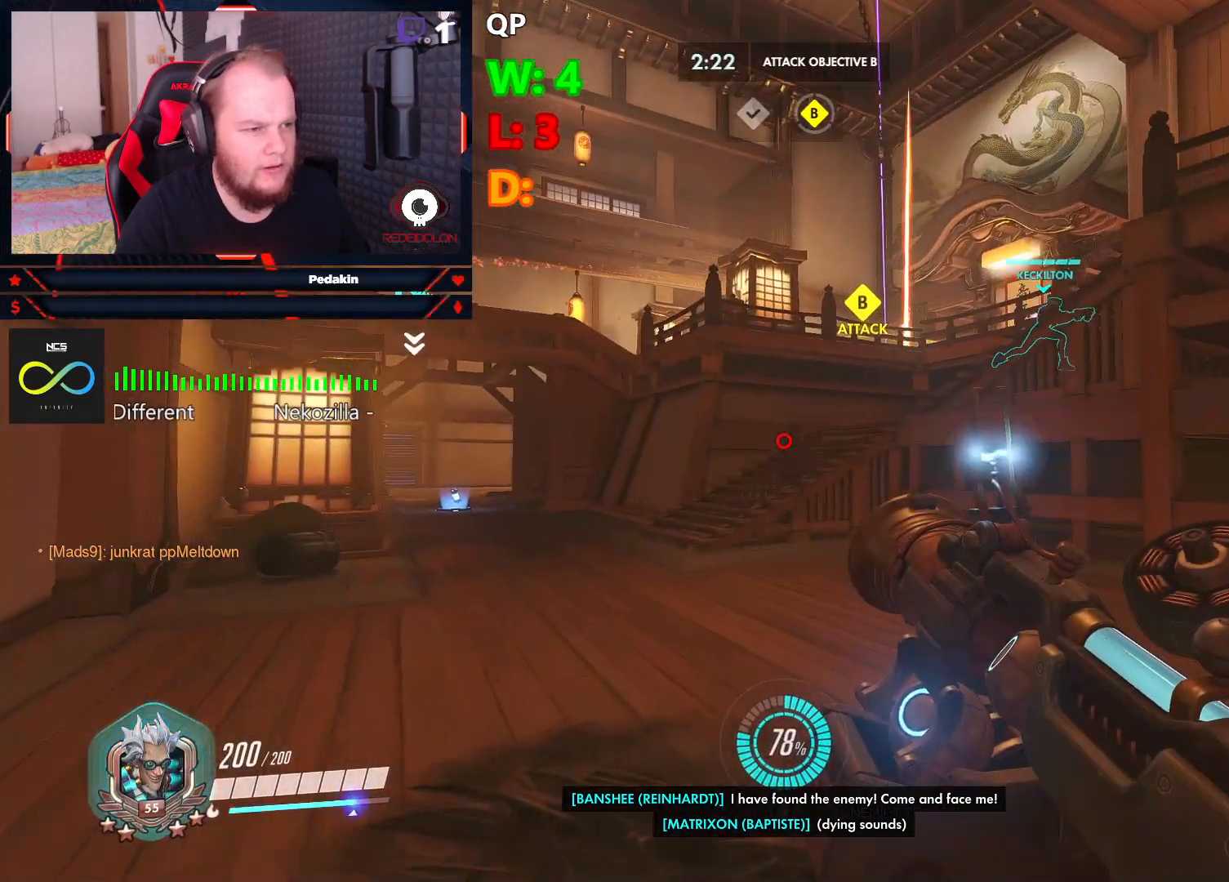
{"keys": ["a", "space", "w"], "mouse": [], "events": [[271, "a", "down"], [312, "space", "down"]]}
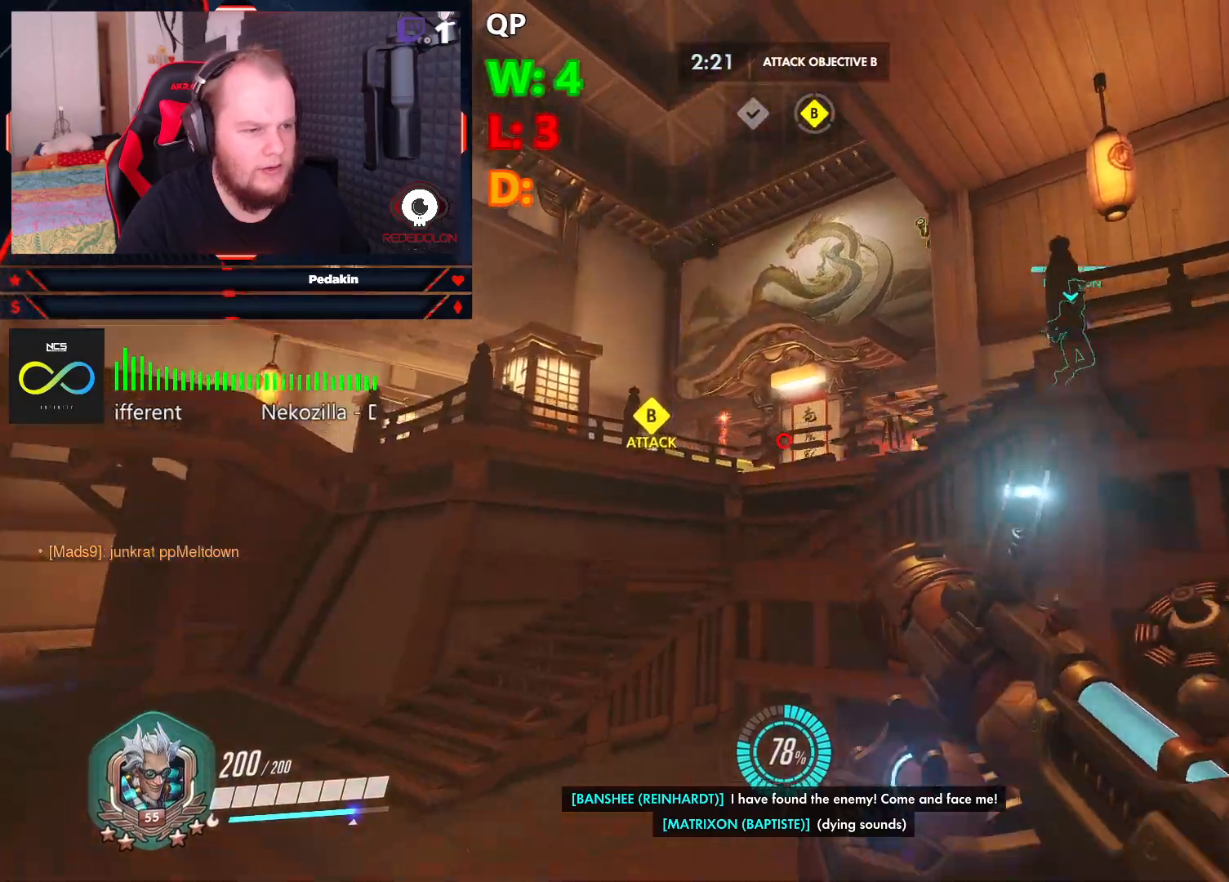
{"keys": ["a", "w"], "mouse": ["left"], "events": [[271, "mouse_left", "down"], [271, "space", "up"]]}
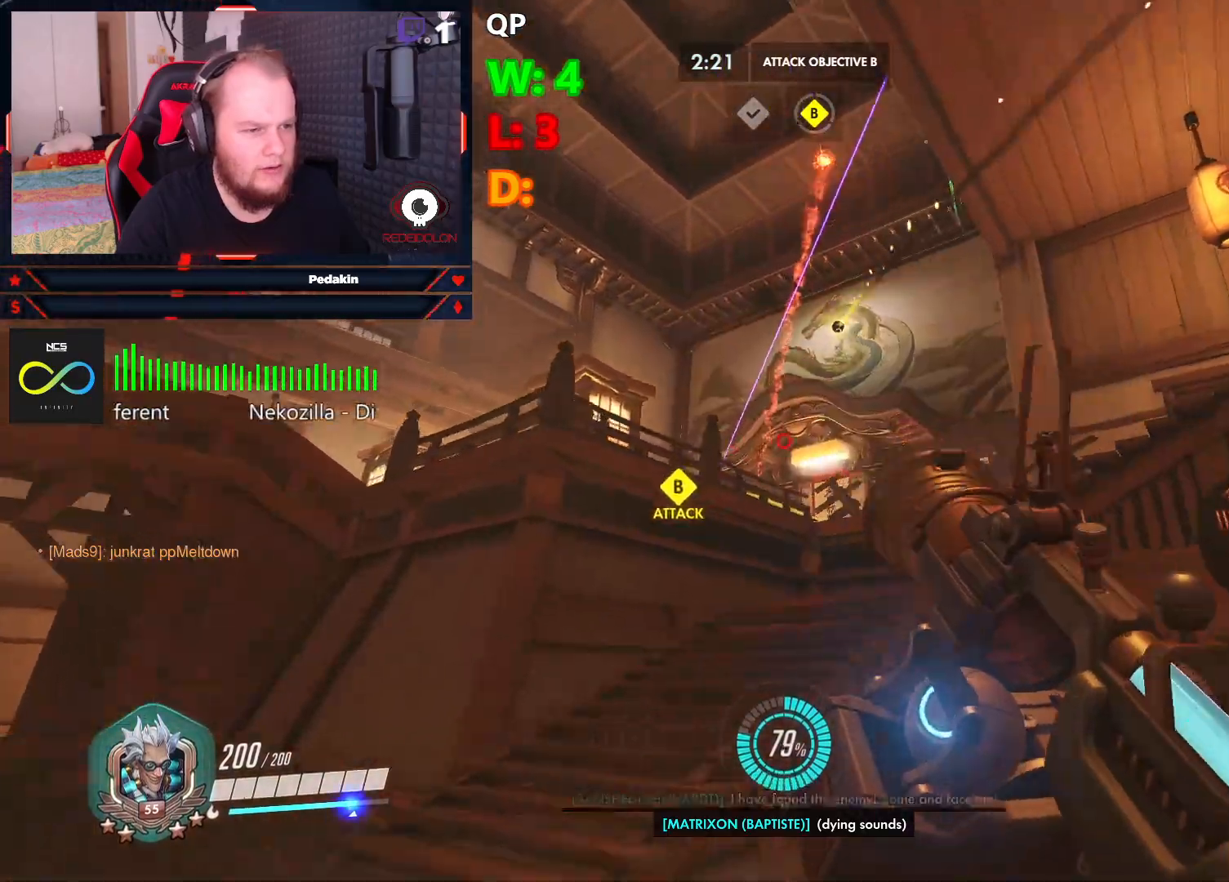
{"keys": ["a", "w"], "mouse": ["left"], "events": [[291, "space", "down"], [479, "space", "up"]]}
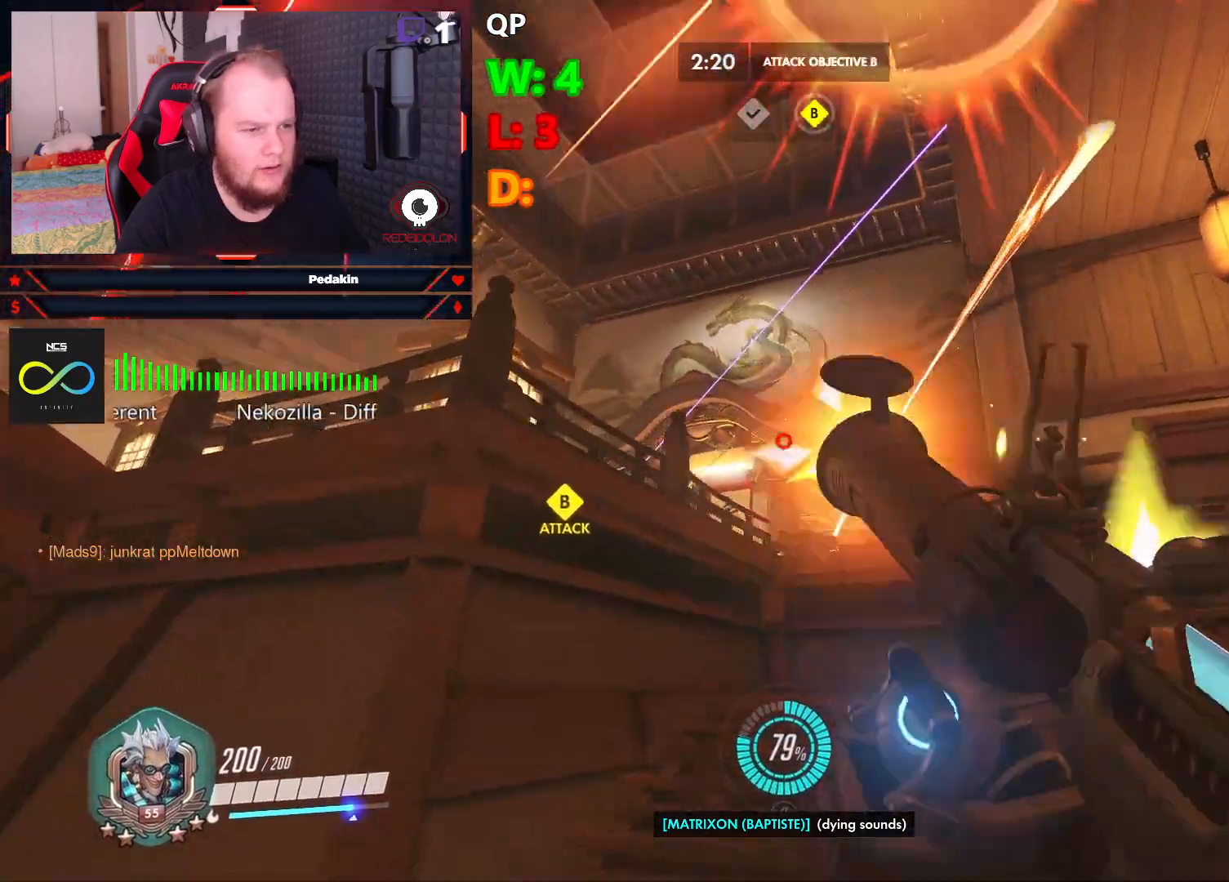
{"keys": ["a", "r", "w"], "mouse": [], "events": [[312, "mouse_left", "up"], [354, "r", "down"], [458, "r", "up"], [500, "r", "down"]]}
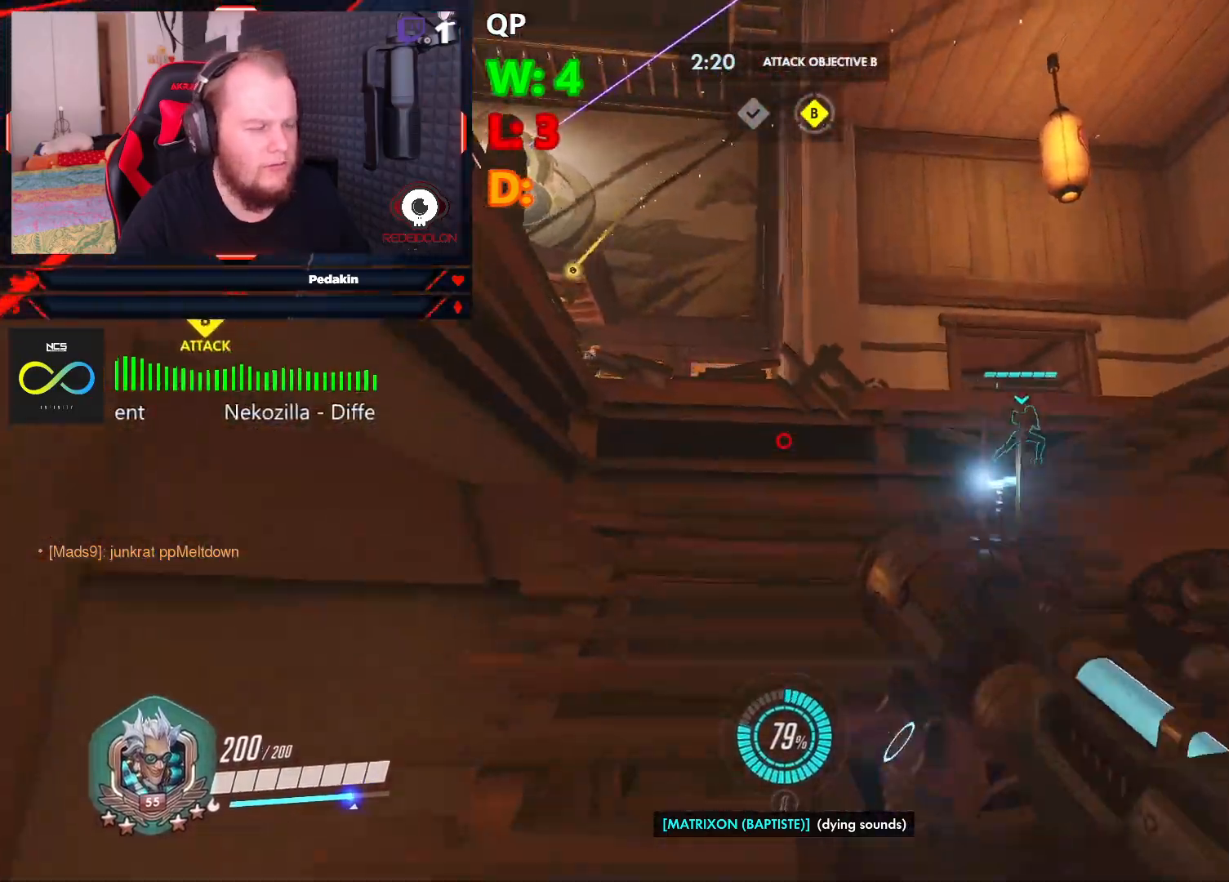
{"keys": ["w"], "mouse": [], "events": [[146, "r", "up"], [187, "a", "up"]]}
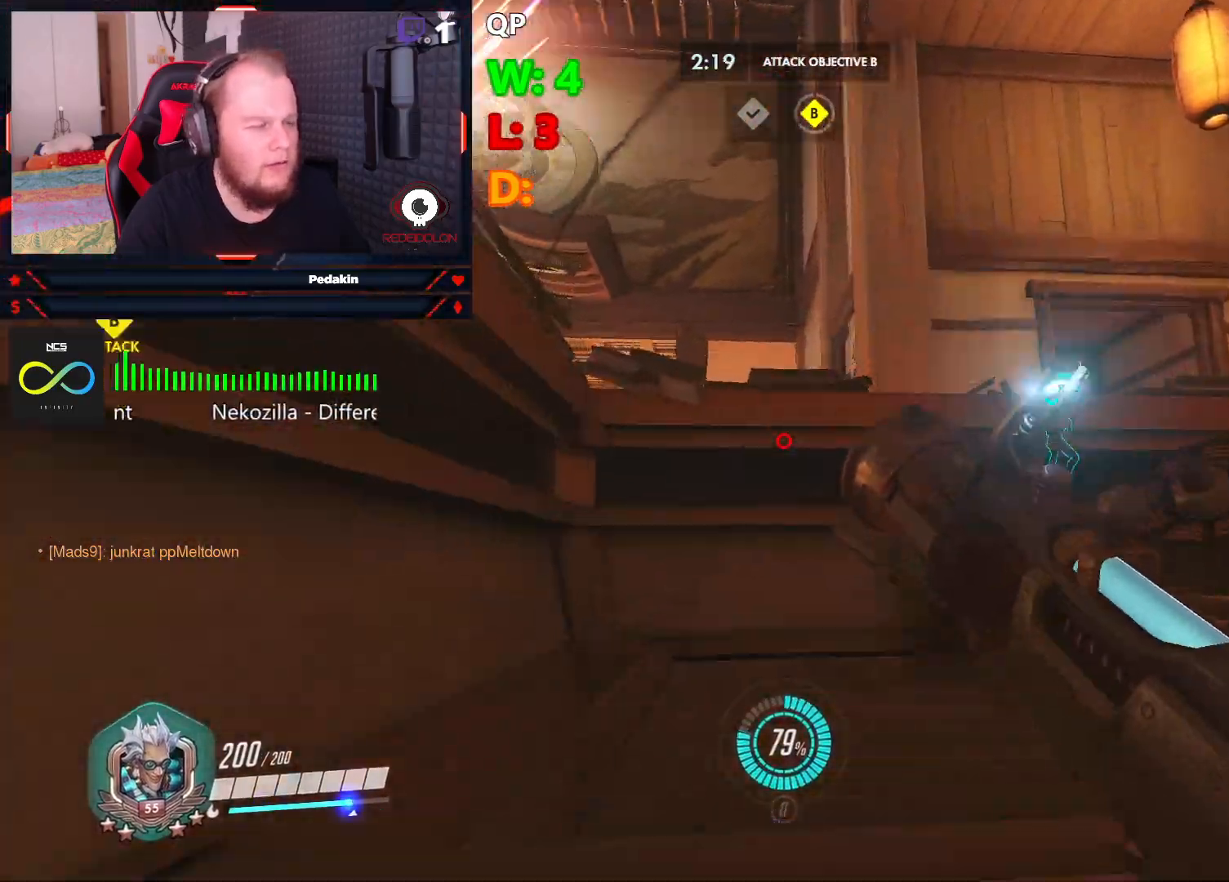
{"keys": ["d"], "mouse": [], "events": [[62, "d", "down"], [333, "w", "up"]]}
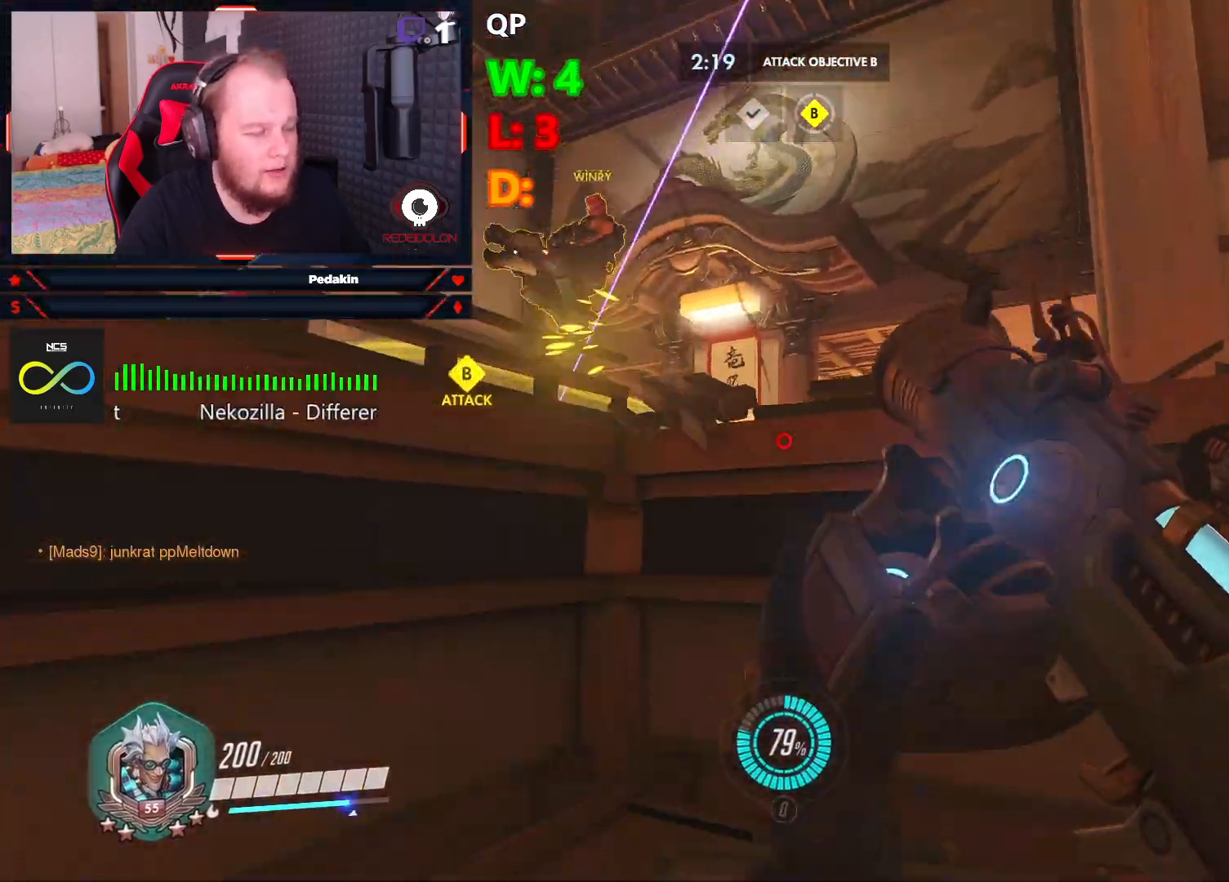
{"keys": ["d"], "mouse": [], "events": [[354, "space", "down"], [500, "space", "up"]]}
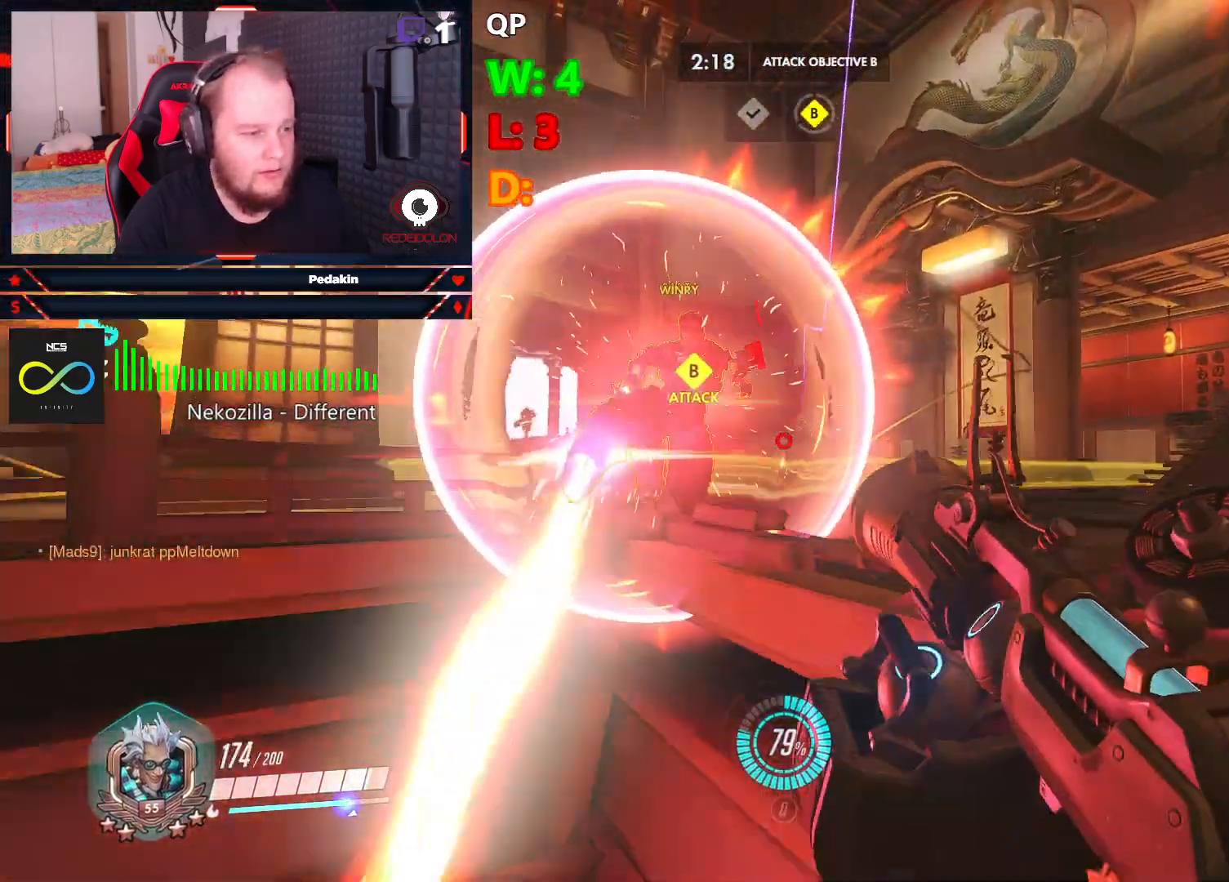
{"keys": ["a"], "mouse": [], "events": [[83, "a", "down"], [83, "d", "up"], [125, "mouse_left", "down"], [187, "space", "down"], [312, "space", "up"], [375, "space", "down"], [458, "mouse_left", "up"], [500, "space", "up"]]}
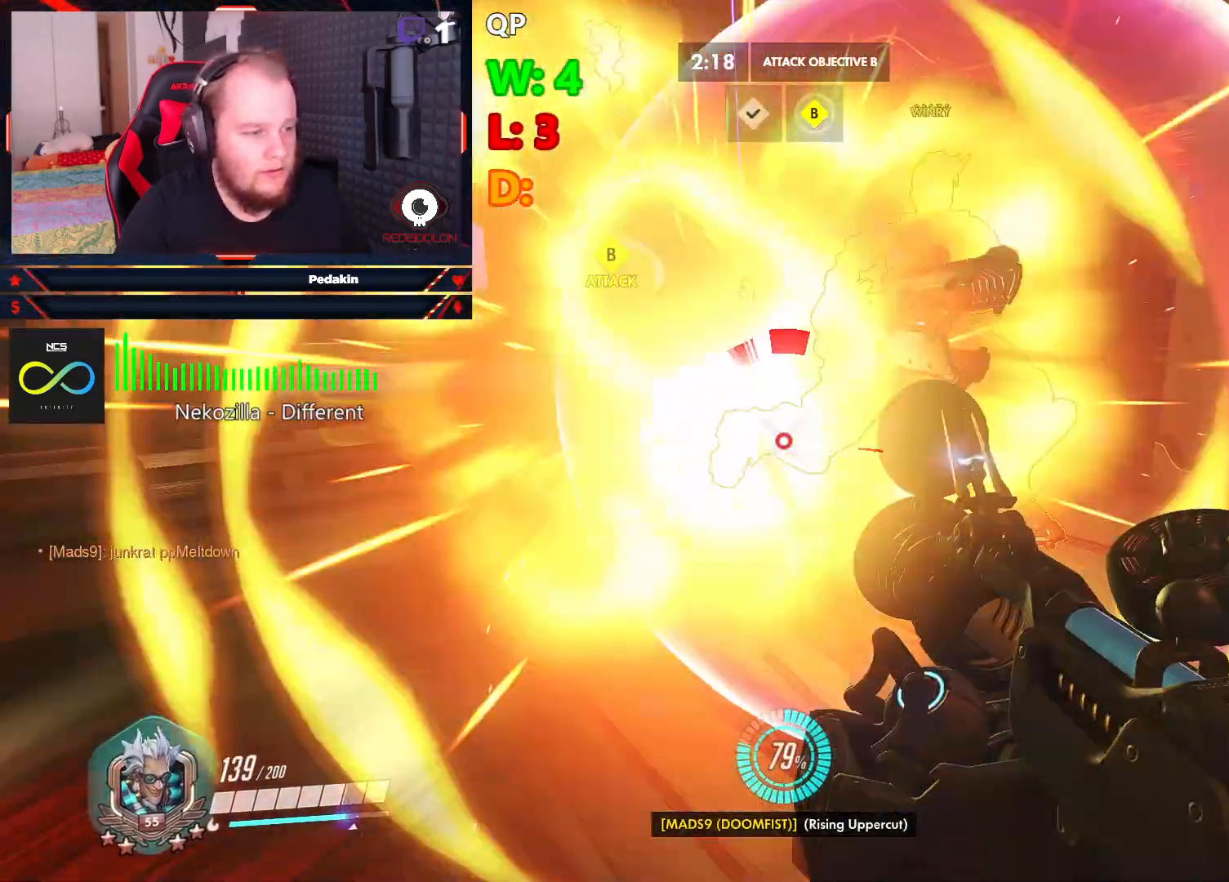
{"keys": ["s", "space"], "mouse": ["left", "right"], "events": [[41, "s", "down"], [41, "shift", "down"], [41, "space", "down"], [104, "mouse_left", "down"], [104, "mouse_right", "down"], [104, "space", "up"], [187, "mouse_left", "up"], [208, "a", "up"], [208, "mouse_right", "up"], [208, "shift", "up"], [208, "space", "down"], [250, "shift", "down"], [291, "mouse_left", "down"], [291, "mouse_right", "down"], [291, "space", "up"], [333, "space", "down"], [396, "mouse_left", "up"], [396, "space", "up"], [437, "mouse_left", "down"], [437, "shift", "up"], [437, "space", "down"]]}